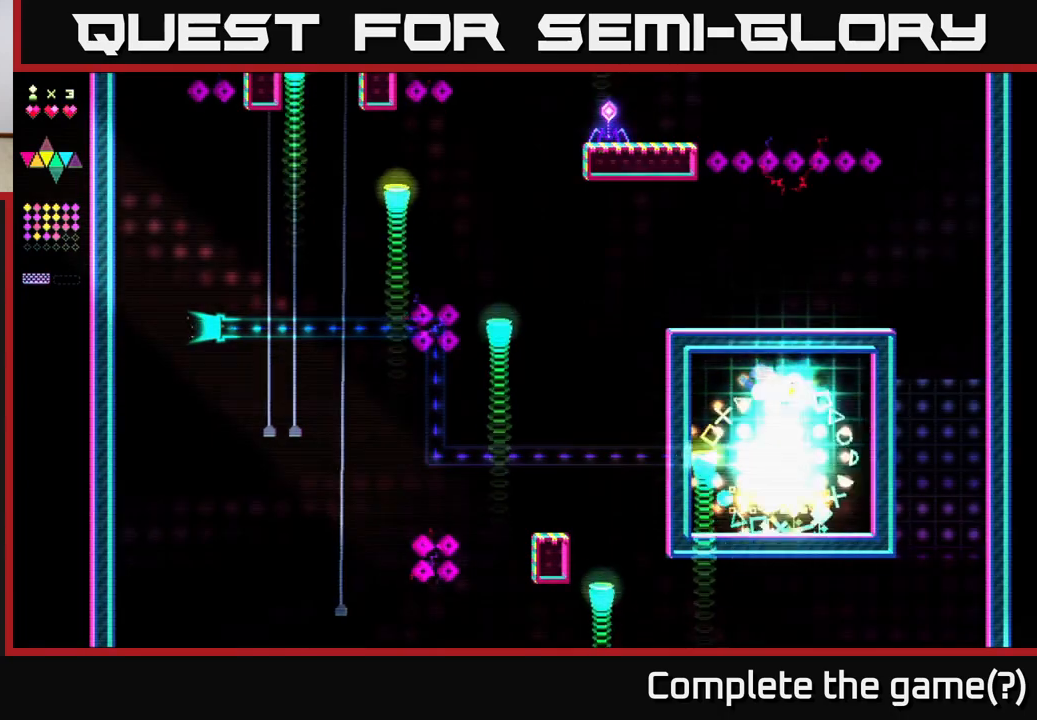
Gameplay with a controller (Xbox layout); each line is a JSON object with the inputs held at the frame after it. "events" lists button and stick changes between this image and that frame as [ms after this image, input, new state], when the widget could be followed in between. Not read: left_stick.
{"buttons": ["A", "DPAD_LEFT"], "right_stick": "center", "events": [[300, "A", "down"], [333, "DPAD_RIGHT", "up"], [483, "DPAD_LEFT", "down"]]}
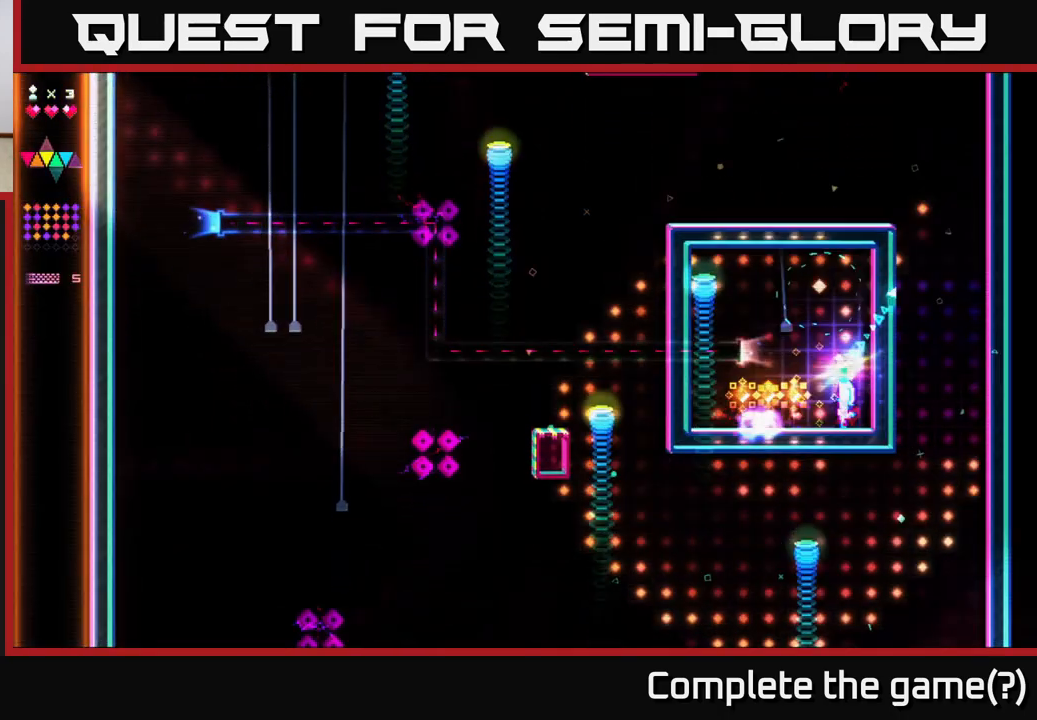
{"buttons": ["R2", "DPAD_LEFT"], "right_stick": "center", "events": [[83, "A", "up"], [117, "DPAD_LEFT", "up"], [167, "DPAD_RIGHT", "down"], [233, "DPAD_RIGHT", "up"], [283, "DPAD_LEFT", "down"], [350, "A", "down"], [433, "A", "up"], [433, "R2", "down"]]}
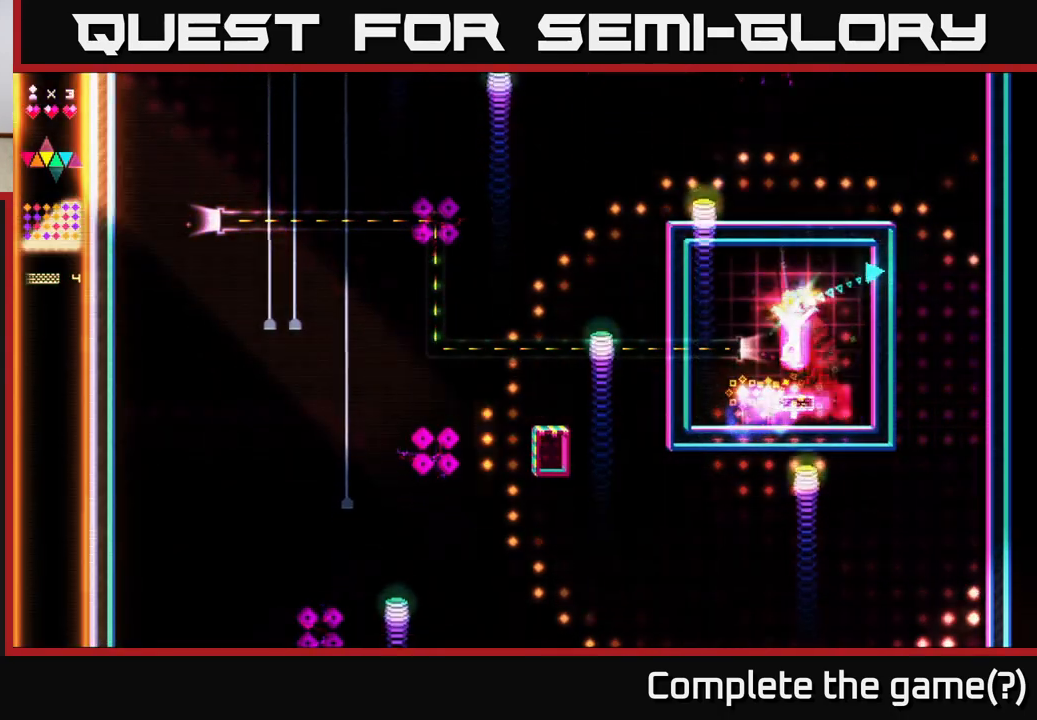
{"buttons": ["DPAD_RIGHT"], "right_stick": "center", "events": [[267, "R2", "up"], [400, "DPAD_LEFT", "up"], [483, "DPAD_RIGHT", "down"]]}
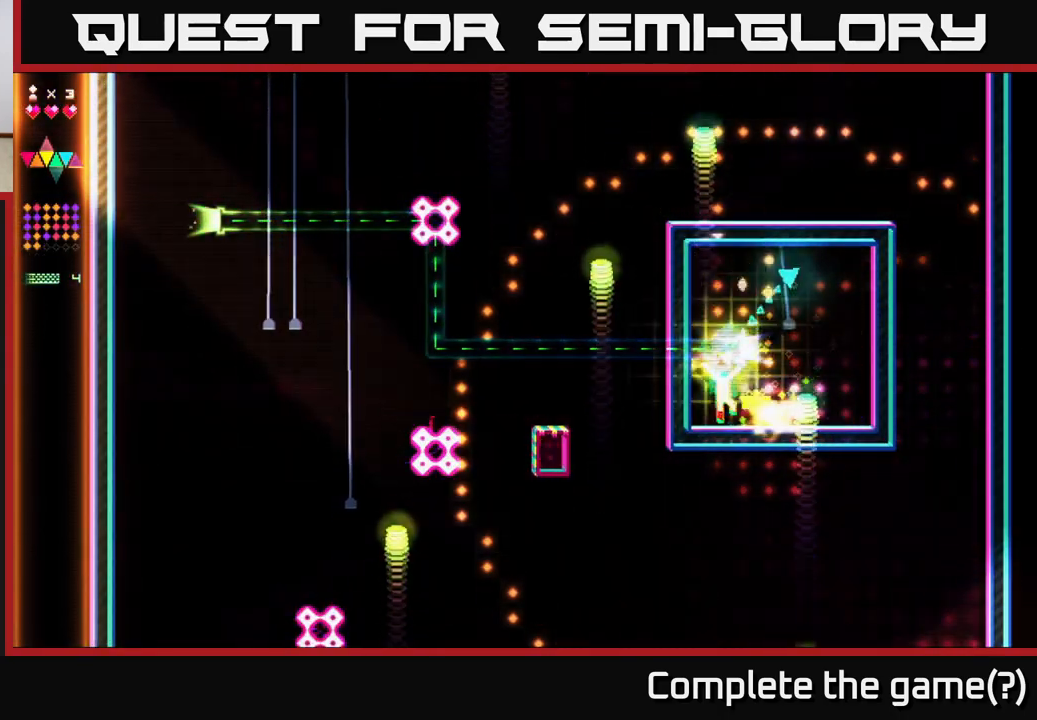
{"buttons": ["DPAD_RIGHT"], "right_stick": "center", "events": [[167, "DPAD_RIGHT", "up"], [483, "DPAD_RIGHT", "down"]]}
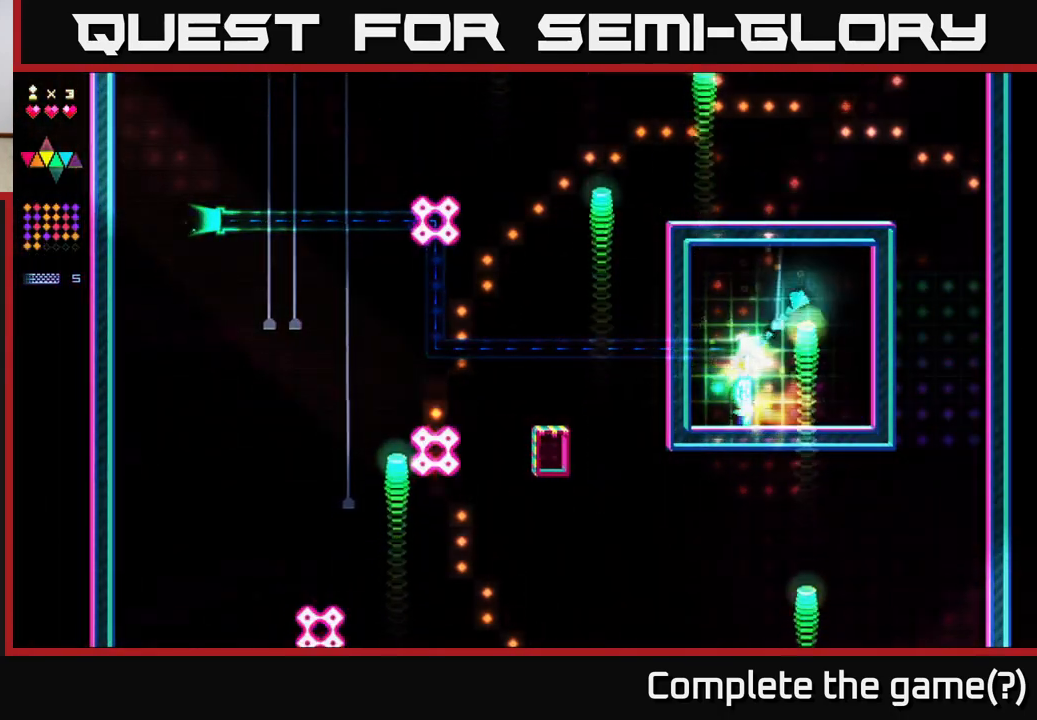
{"buttons": ["A", "DPAD_LEFT"], "right_stick": "center", "events": [[300, "DPAD_RIGHT", "up"], [333, "DPAD_LEFT", "down"], [367, "A", "down"]]}
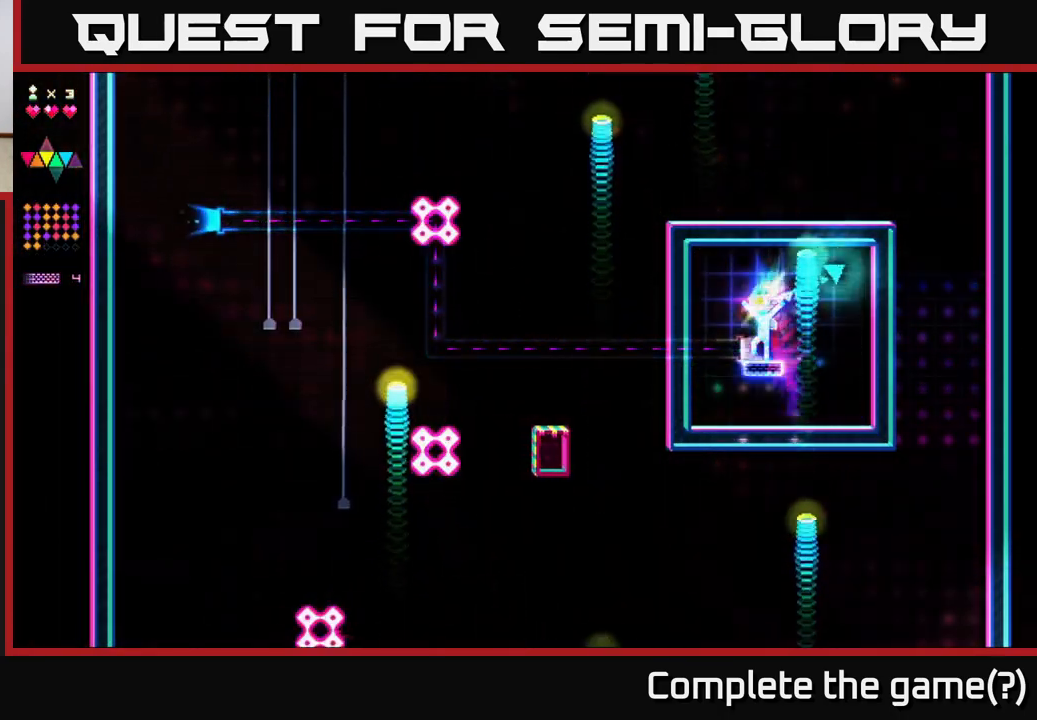
{"buttons": [], "right_stick": "center", "events": [[33, "A", "up"], [50, "R2", "down"], [267, "R2", "up"], [317, "DPAD_LEFT", "up"]]}
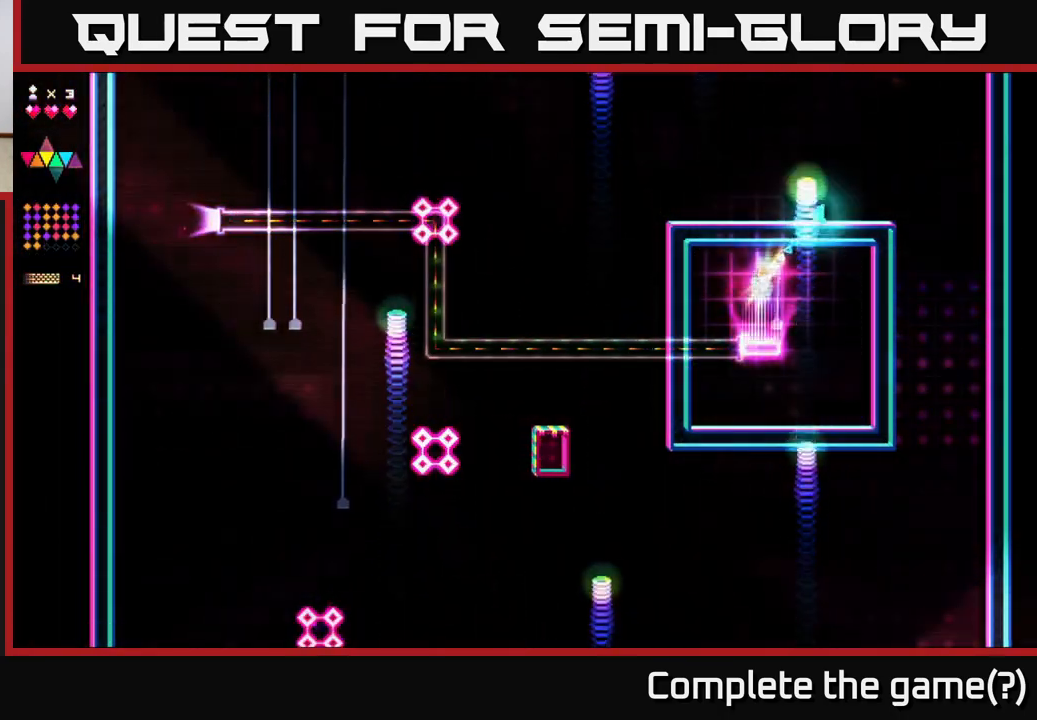
{"buttons": [], "right_stick": "center", "events": []}
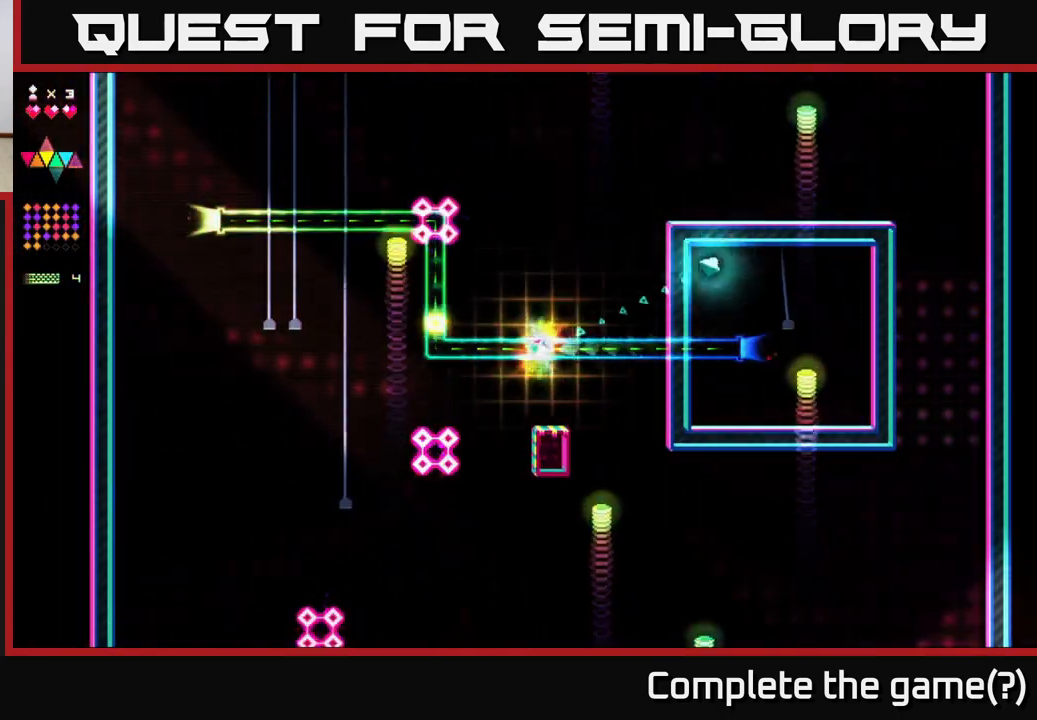
{"buttons": [], "right_stick": "center", "events": []}
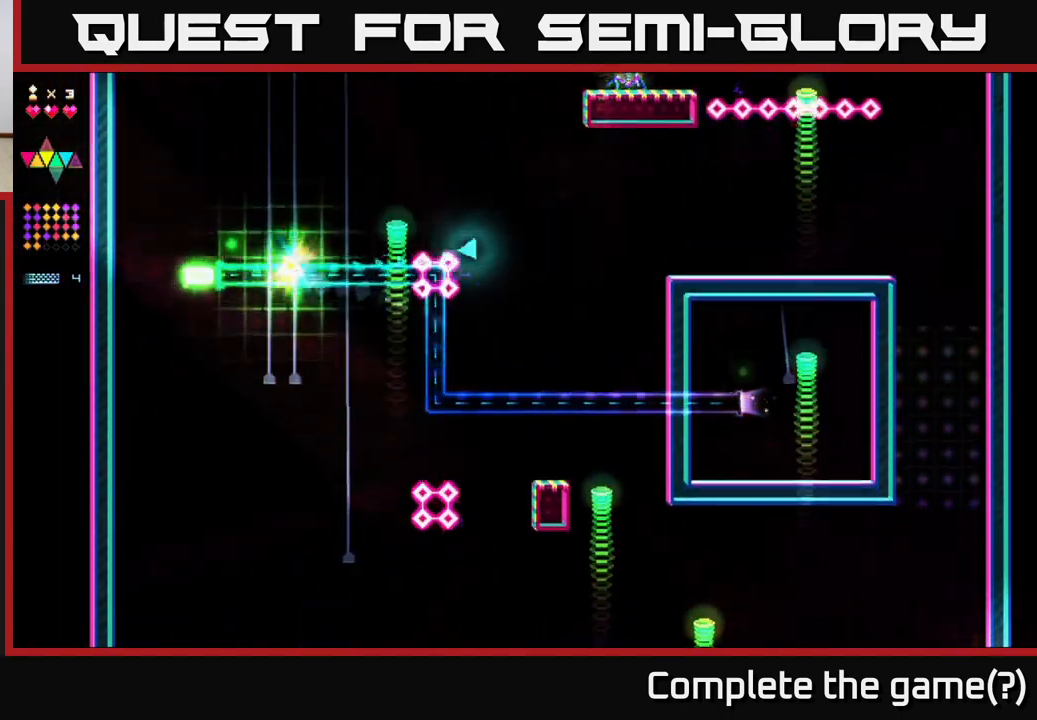
{"buttons": [], "right_stick": "center", "events": []}
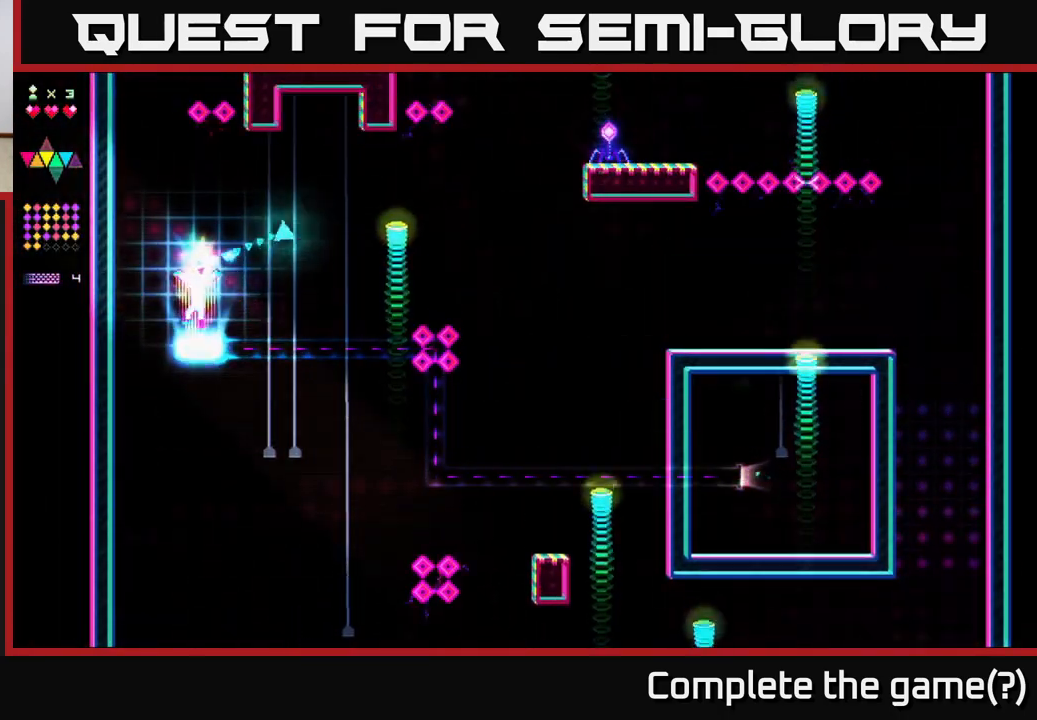
{"buttons": [], "right_stick": "center", "events": []}
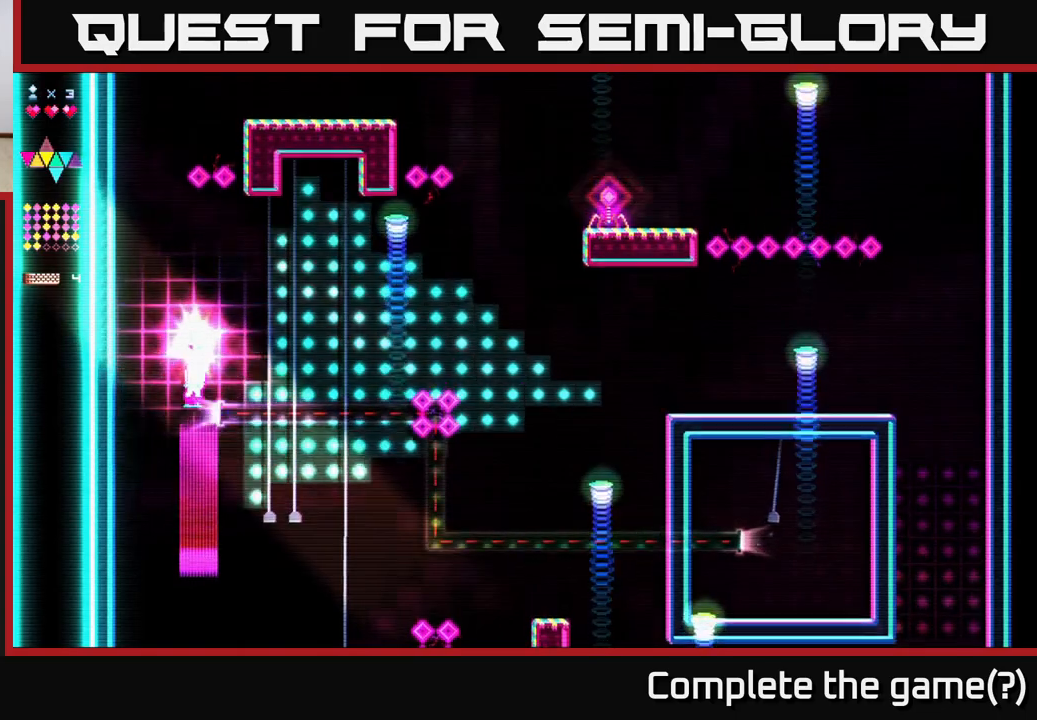
{"buttons": [], "right_stick": "center", "events": []}
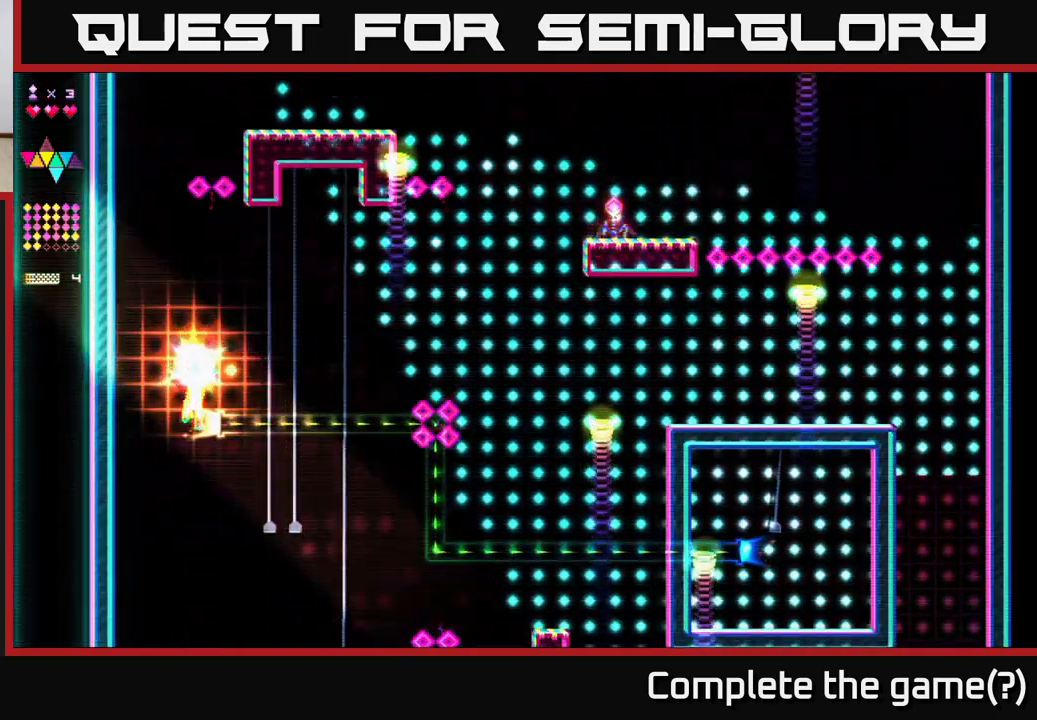
{"buttons": ["DPAD_RIGHT"], "right_stick": "center", "events": [[483, "DPAD_RIGHT", "down"]]}
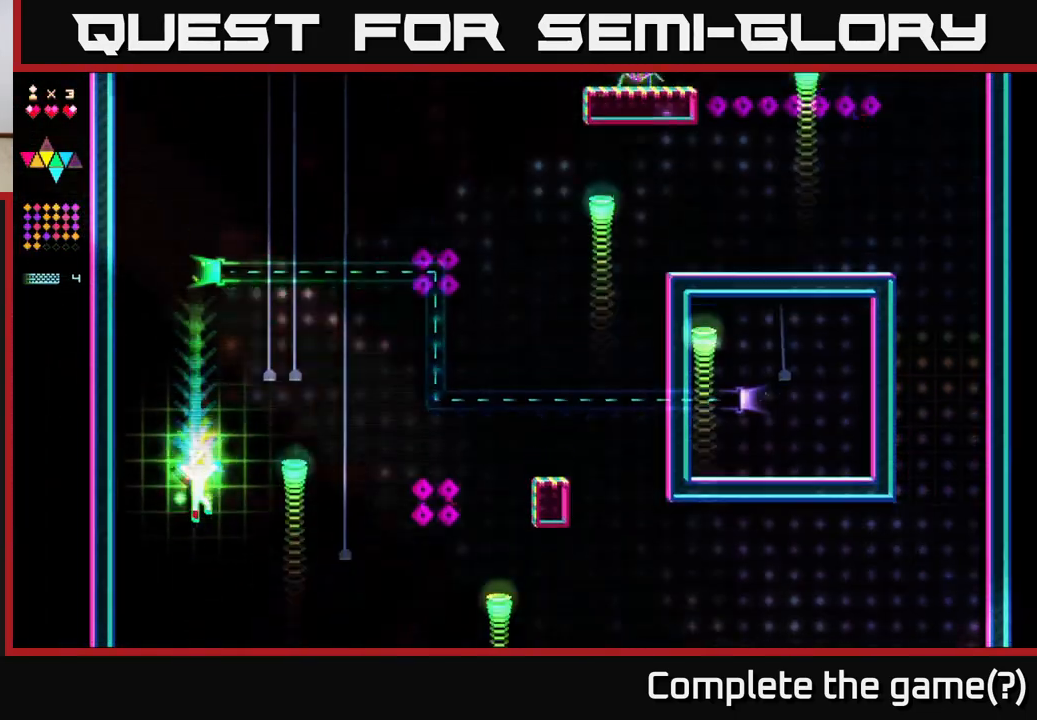
{"buttons": ["R2", "DPAD_RIGHT"], "right_stick": "center", "events": [[33, "A", "down"], [200, "R2", "down"], [250, "A", "up"]]}
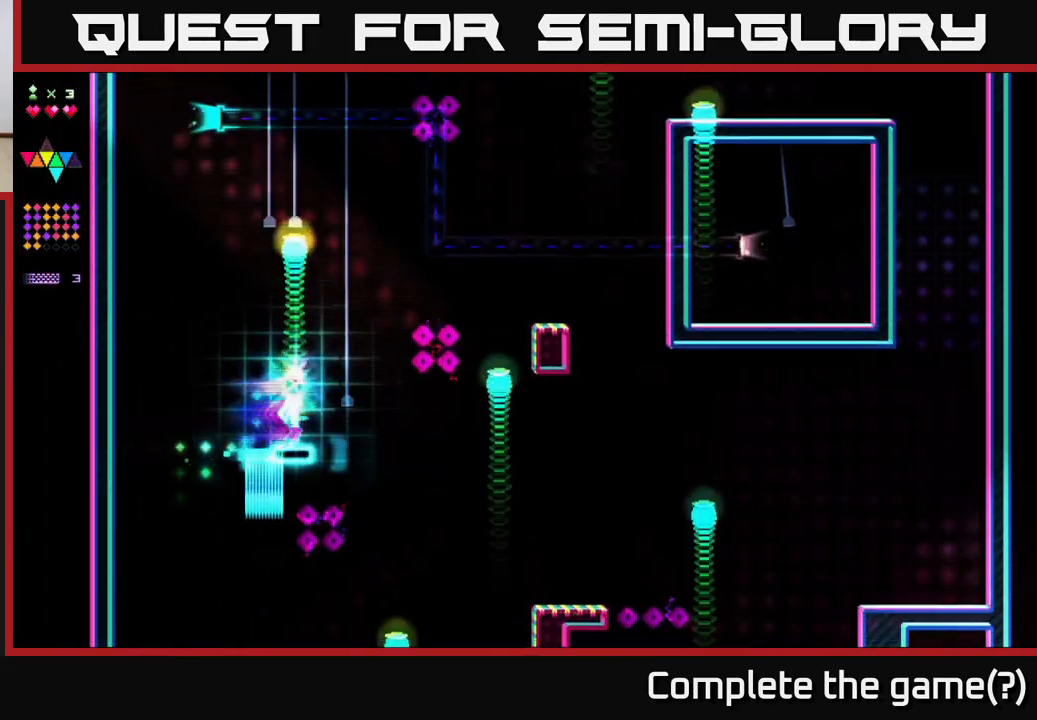
{"buttons": ["A", "DPAD_RIGHT"], "right_stick": "center", "events": [[117, "DPAD_RIGHT", "up"], [233, "A", "down"], [267, "R2", "up"], [500, "DPAD_RIGHT", "down"]]}
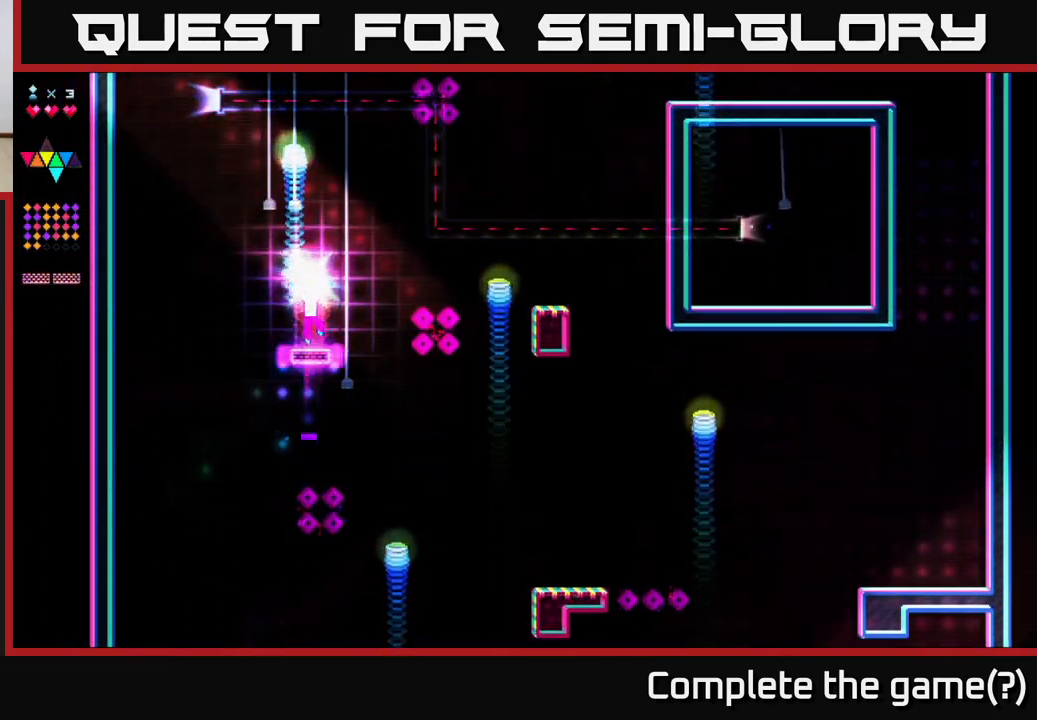
{"buttons": ["A", "DPAD_RIGHT"], "right_stick": "center", "events": [[17, "A", "up"], [17, "R2", "down"], [150, "DPAD_RIGHT", "up"], [400, "DPAD_RIGHT", "down"], [417, "A", "down"], [467, "R2", "up"]]}
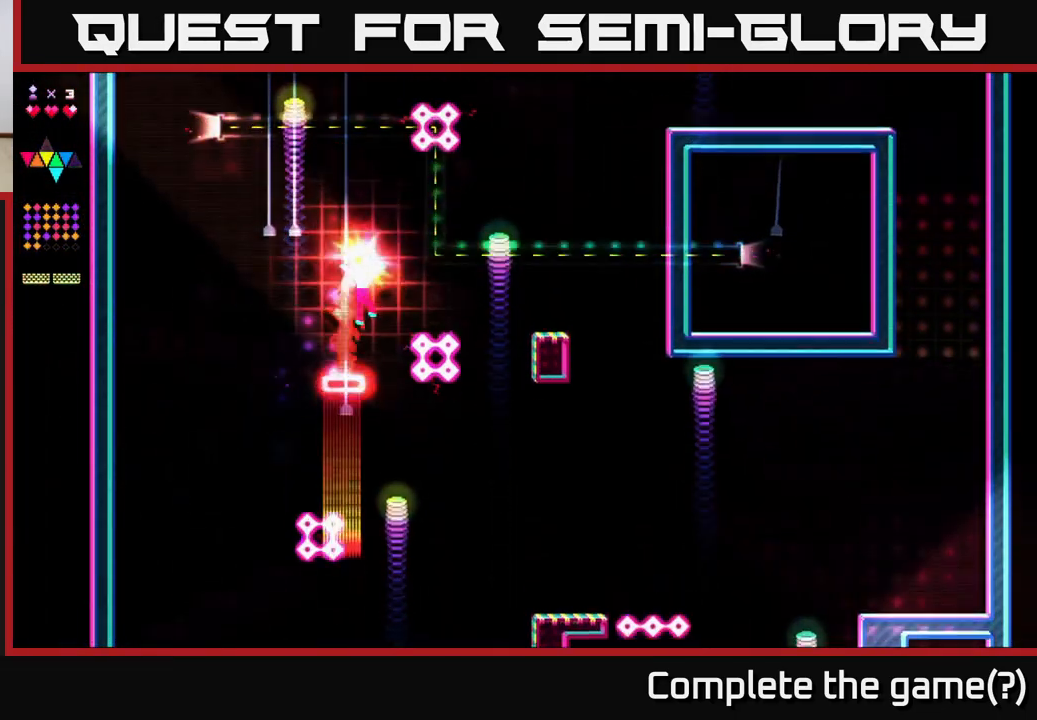
{"buttons": ["R2", "DPAD_RIGHT"], "right_stick": "center", "events": [[200, "A", "up"], [200, "R2", "down"]]}
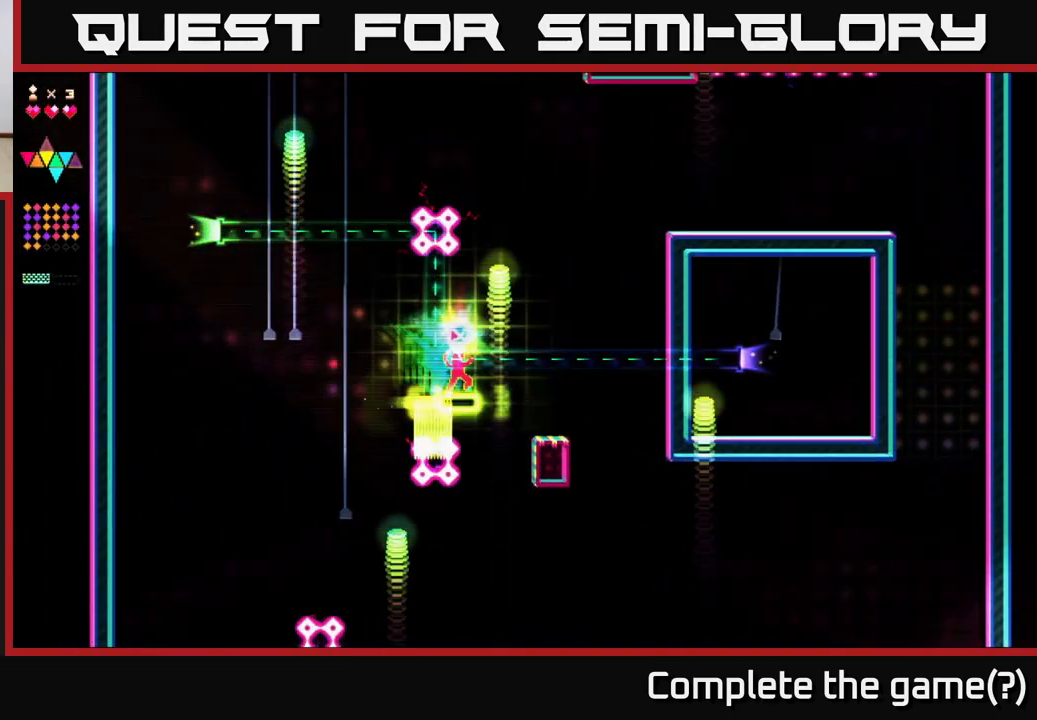
{"buttons": [], "right_stick": "center", "events": [[350, "R2", "up"], [467, "DPAD_RIGHT", "up"]]}
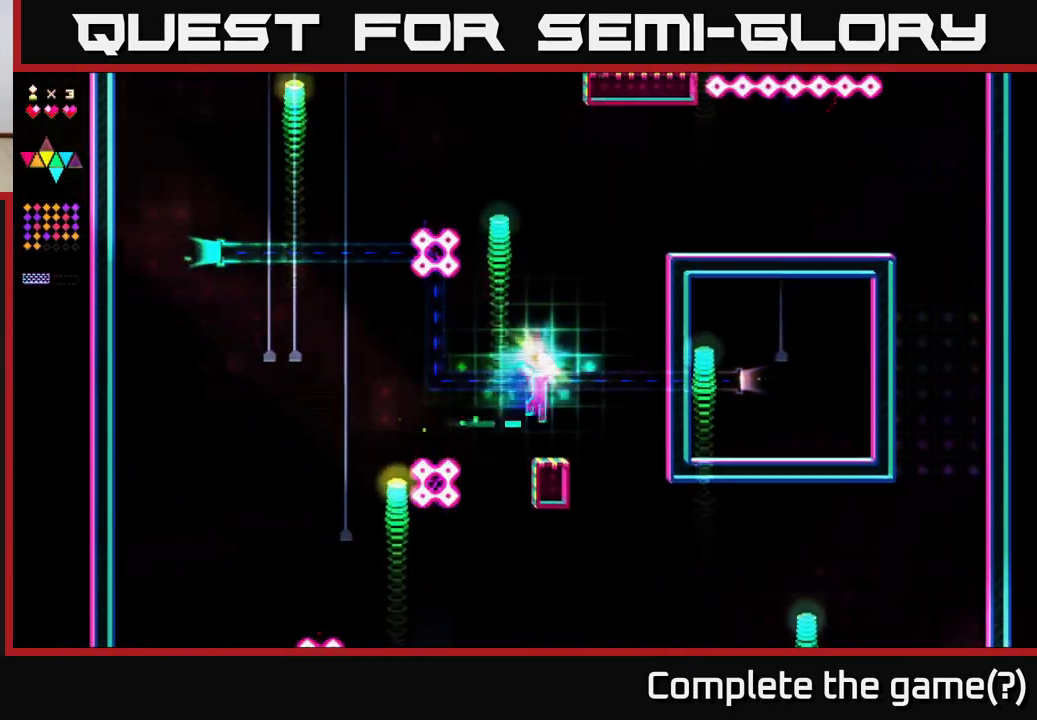
{"buttons": ["A", "R2"], "right_stick": "center", "events": [[17, "DPAD_LEFT", "down"], [67, "DPAD_LEFT", "up"], [250, "A", "down"], [267, "DPAD_RIGHT", "down"], [483, "DPAD_RIGHT", "up"], [483, "R2", "down"]]}
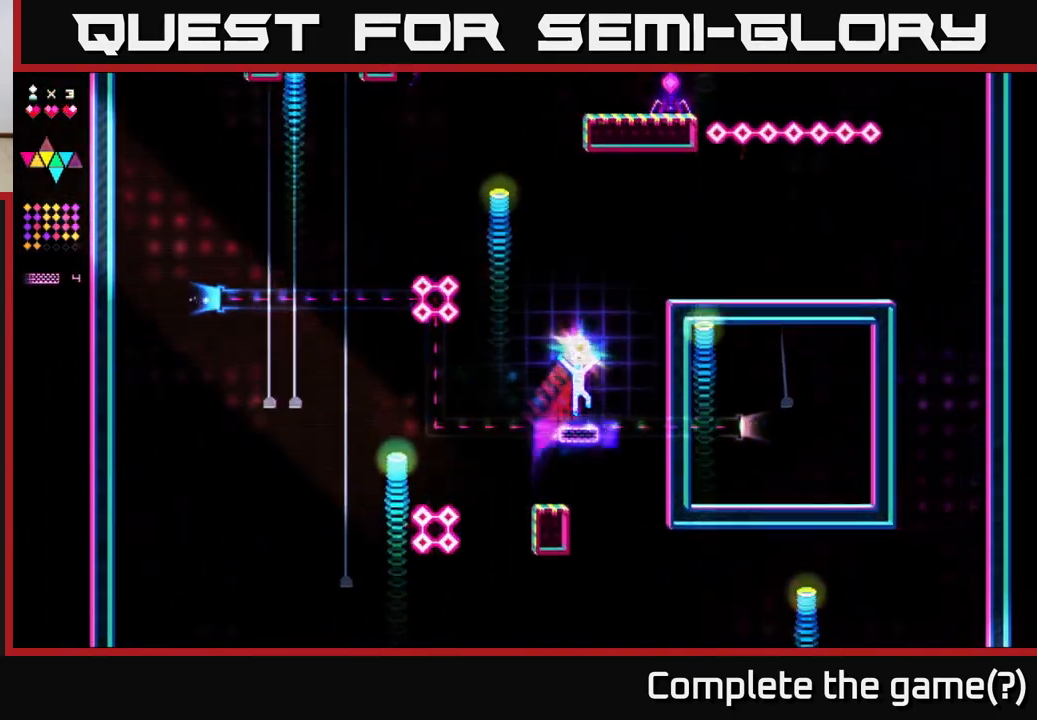
{"buttons": ["A"], "right_stick": "center", "events": [[17, "A", "up"], [317, "A", "down"], [367, "R2", "up"]]}
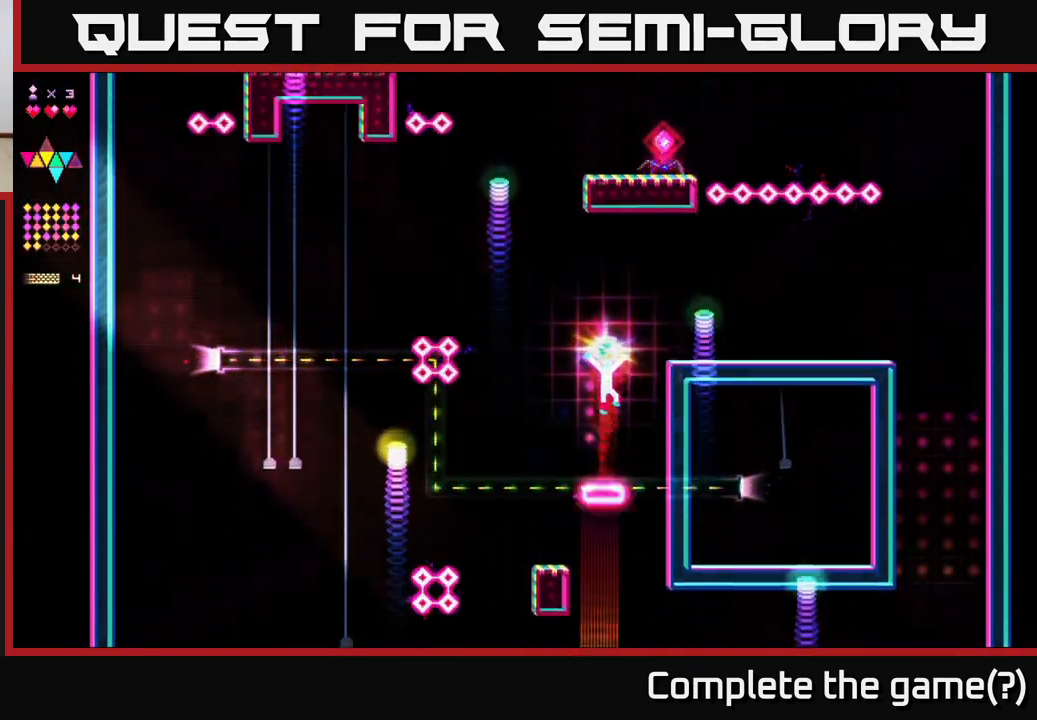
{"buttons": ["A", "DPAD_RIGHT"], "right_stick": "center", "events": [[67, "R2", "down"], [83, "A", "up"], [367, "DPAD_RIGHT", "down"], [400, "A", "down"], [417, "R2", "up"]]}
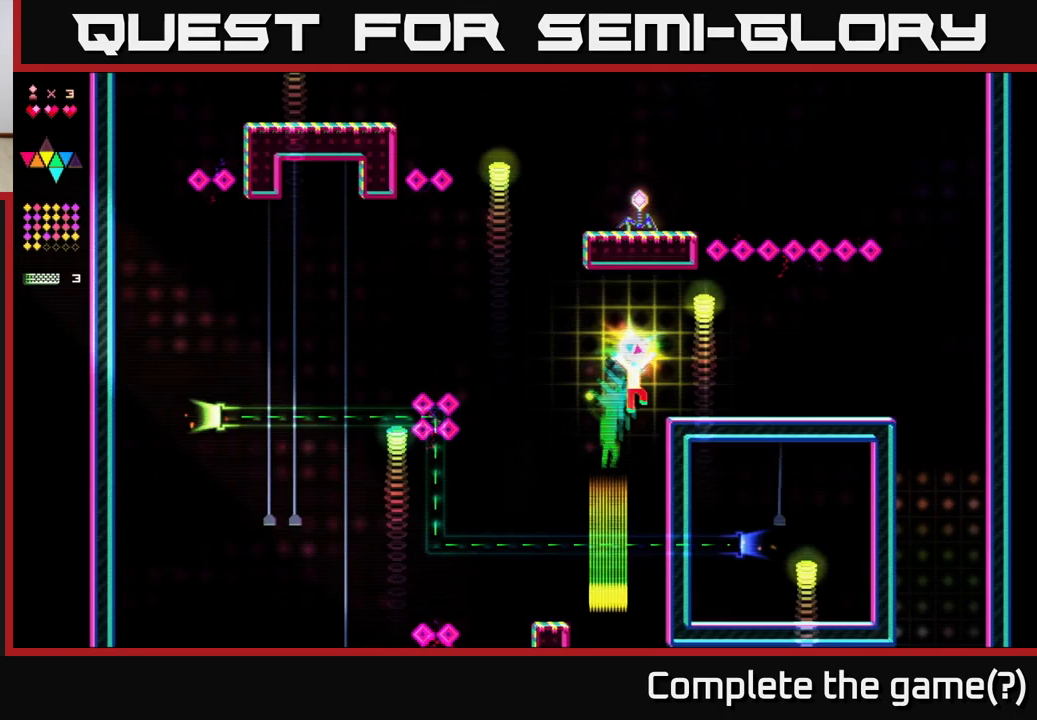
{"buttons": ["A", "DPAD_LEFT"], "right_stick": "center", "events": [[50, "A", "up"], [267, "DPAD_RIGHT", "up"], [300, "DPAD_LEFT", "down"], [450, "A", "down"]]}
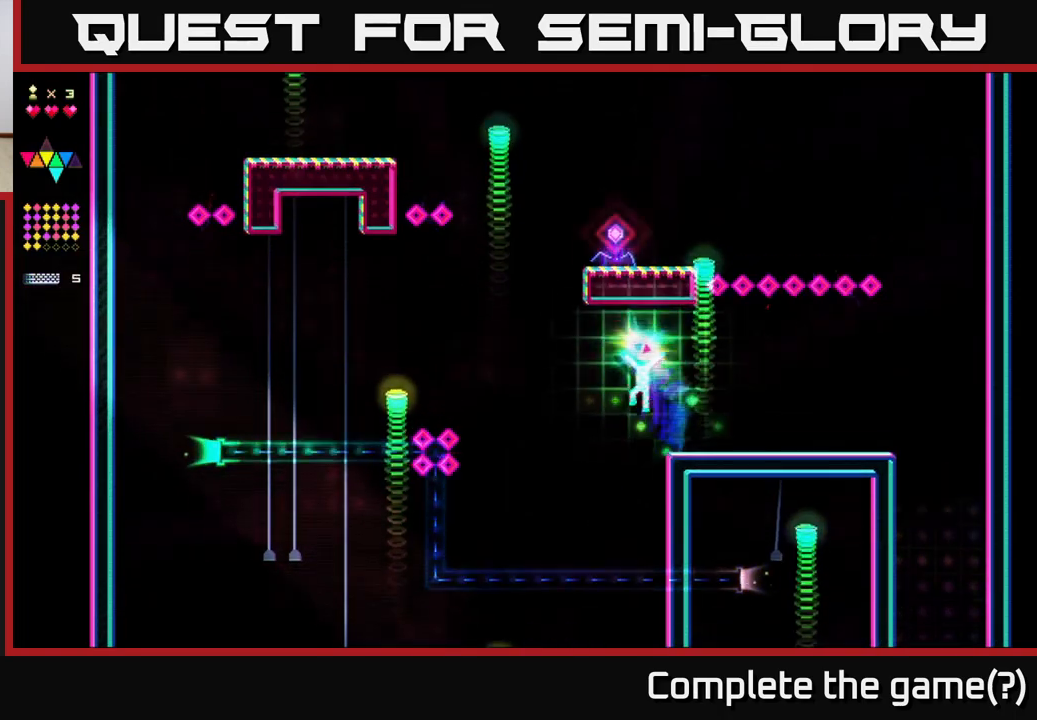
{"buttons": ["DPAD_LEFT"], "right_stick": "center", "events": [[267, "A", "up"], [267, "R2", "down"], [500, "R2", "up"]]}
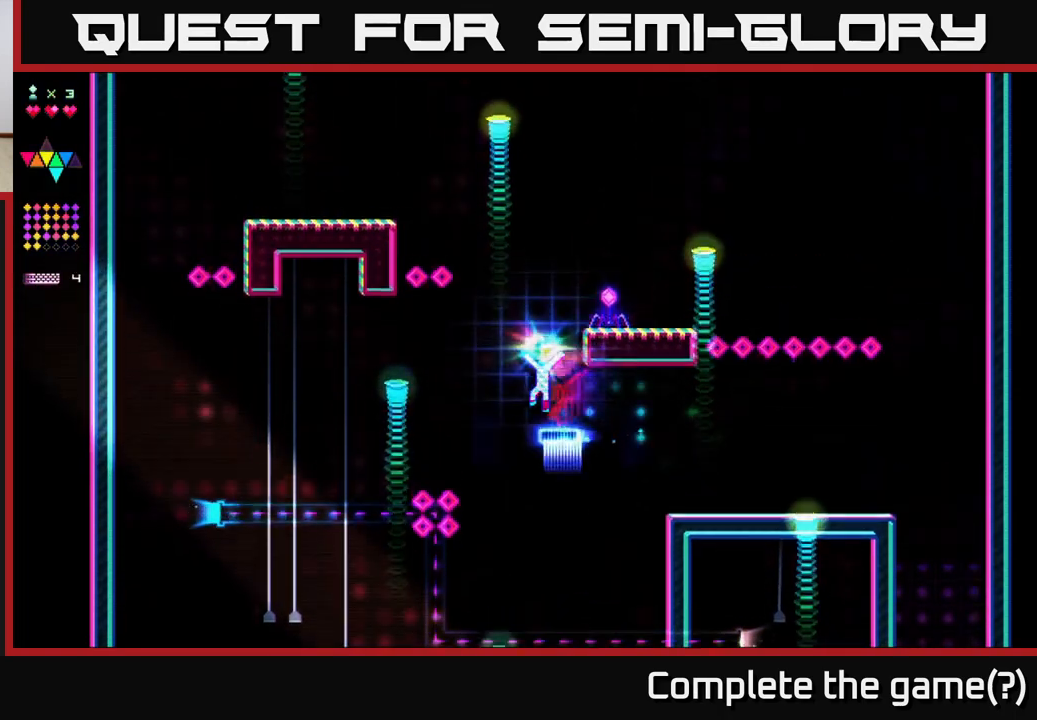
{"buttons": ["R2"], "right_stick": "center", "events": [[17, "DPAD_LEFT", "up"], [33, "A", "down"], [250, "DPAD_RIGHT", "down"], [300, "R2", "down"], [350, "A", "up"], [417, "DPAD_RIGHT", "up"]]}
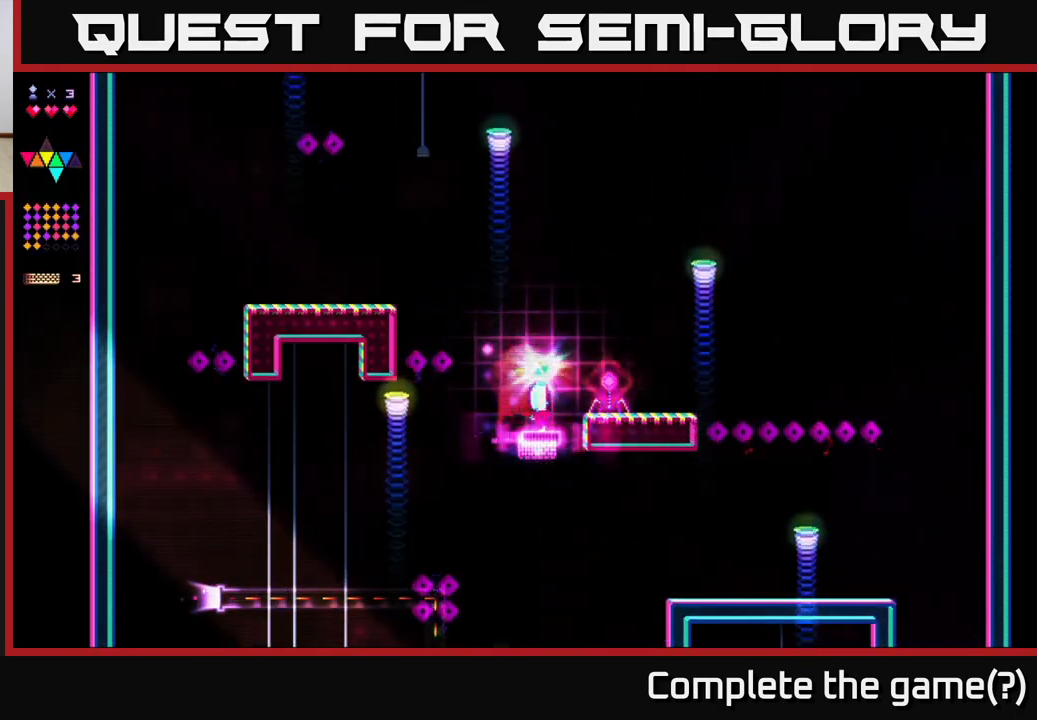
{"buttons": ["A", "DPAD_RIGHT"], "right_stick": "center", "events": [[100, "R2", "up"], [117, "A", "down"], [233, "DPAD_RIGHT", "down"]]}
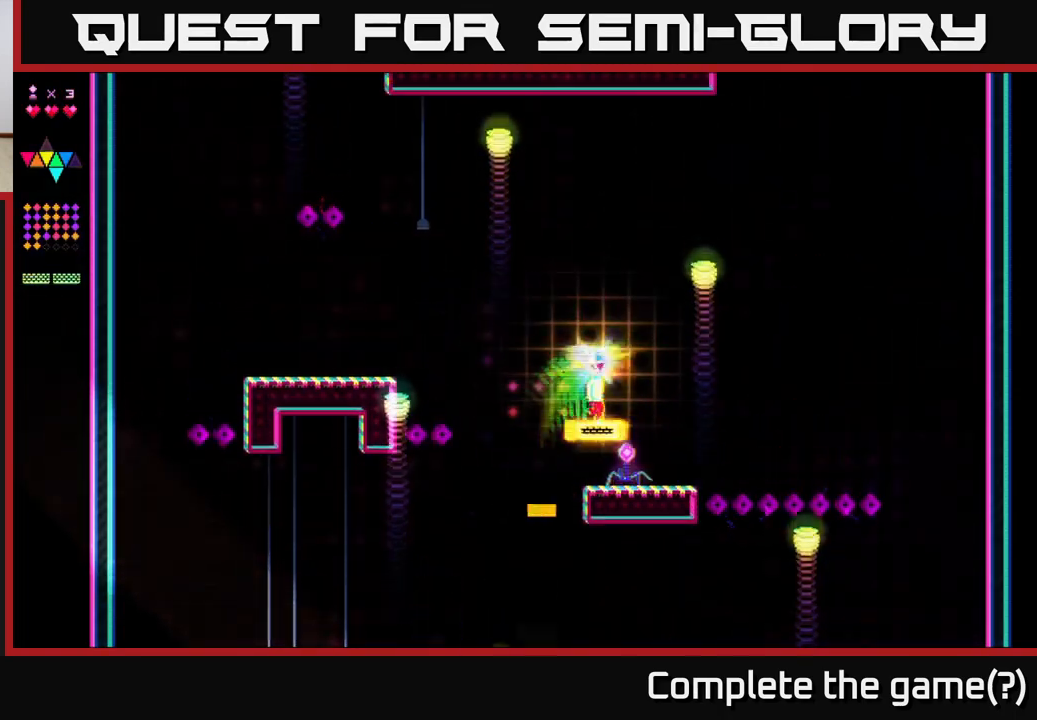
{"buttons": ["A"], "right_stick": "center", "events": [[33, "R2", "down"], [83, "A", "up"], [283, "DPAD_RIGHT", "up"], [317, "DPAD_LEFT", "down"], [383, "DPAD_LEFT", "up"], [450, "R2", "up"], [500, "A", "down"]]}
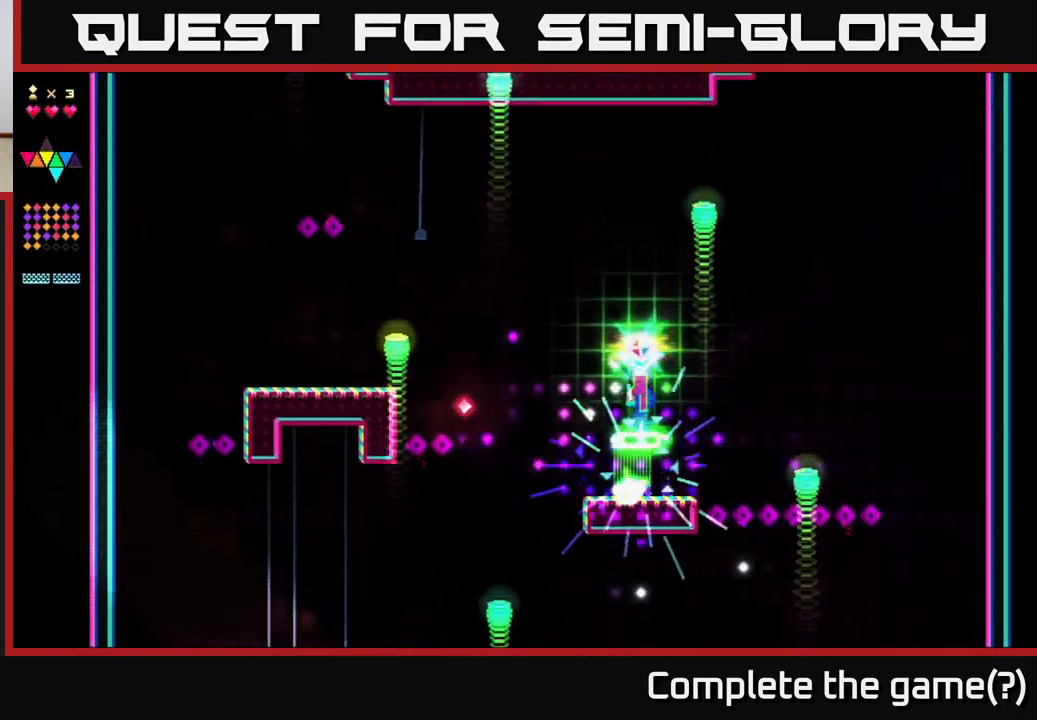
{"buttons": ["DPAD_LEFT"], "right_stick": "center", "events": [[67, "A", "up"], [483, "DPAD_LEFT", "down"]]}
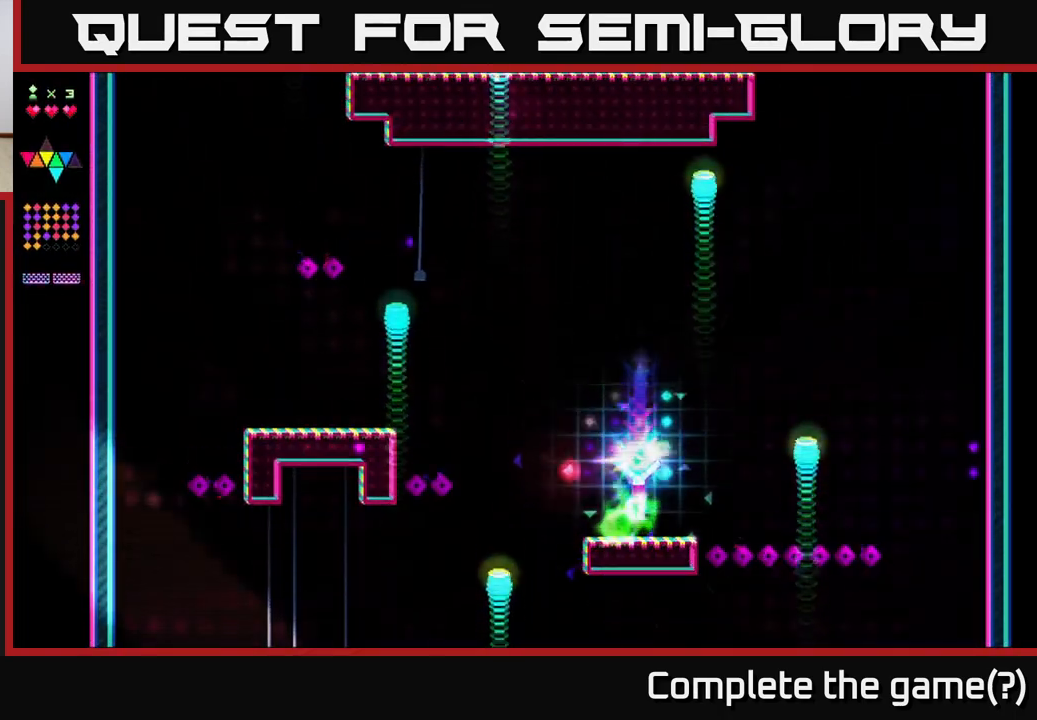
{"buttons": ["R2", "DPAD_LEFT"], "right_stick": "center", "events": [[200, "A", "down"], [483, "A", "up"], [483, "R2", "down"]]}
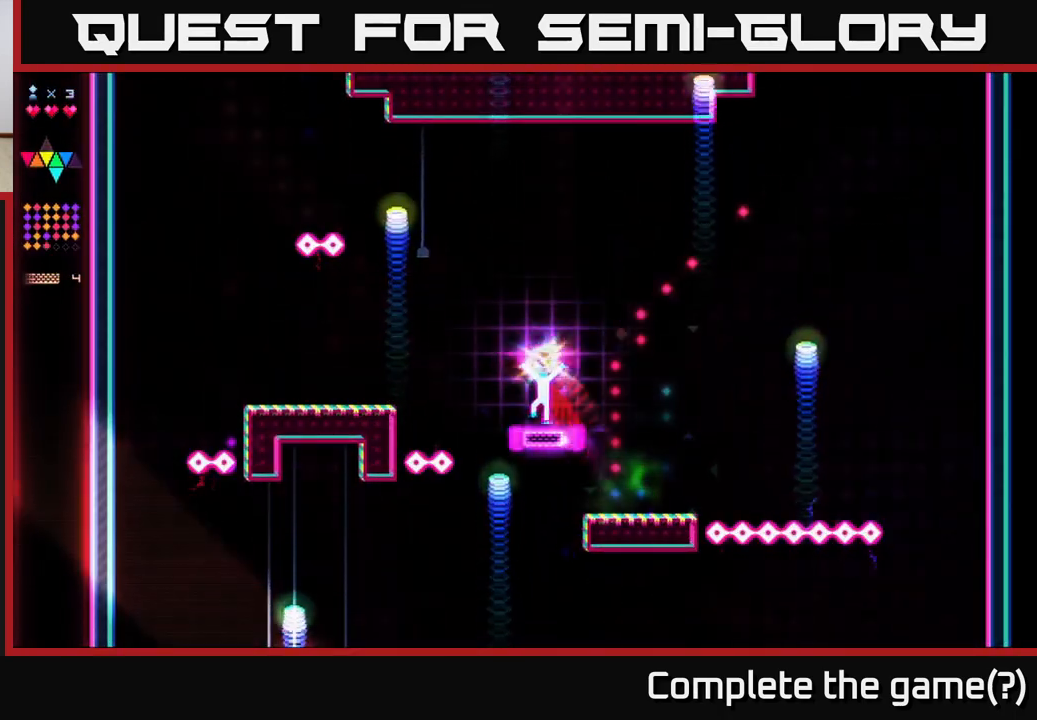
{"buttons": ["A", "DPAD_LEFT"], "right_stick": "center", "events": [[283, "A", "down"], [333, "R2", "up"]]}
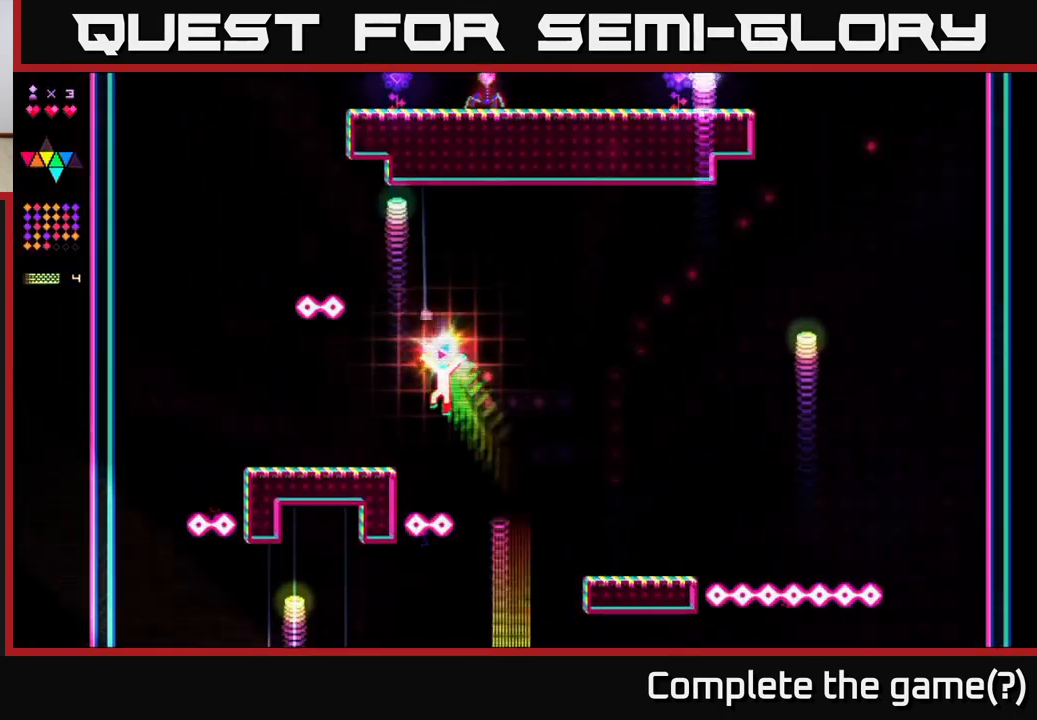
{"buttons": ["DPAD_LEFT"], "right_stick": "center", "events": [[100, "A", "up"], [117, "R2", "down"], [300, "R2", "up"]]}